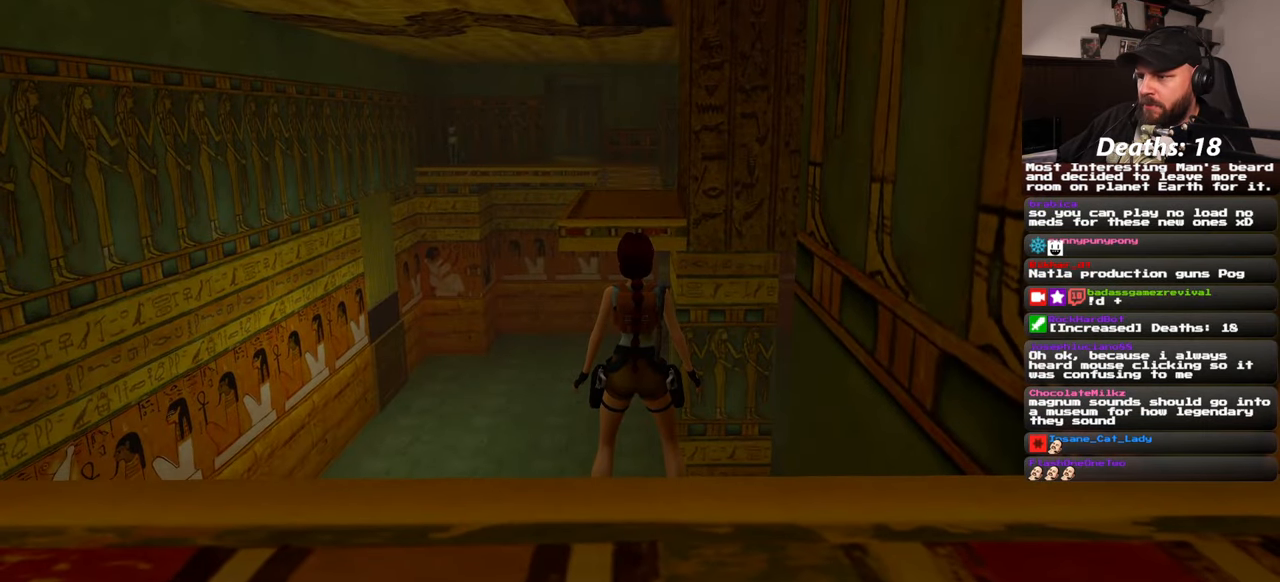
Gameplay with a controller (PlayStation layout); each line is a JSON object with the inputs held at the frame after it. "events" lists button and stick changes between this image and that frame as [ms after this image, input, new state], when the widget could be followed in between. Not read: L2 L3 R2 R3 START.
{"buttons": [], "left_stick": "center", "right_stick": "down-right", "events": [[217, "right_stick", "down-right"]]}
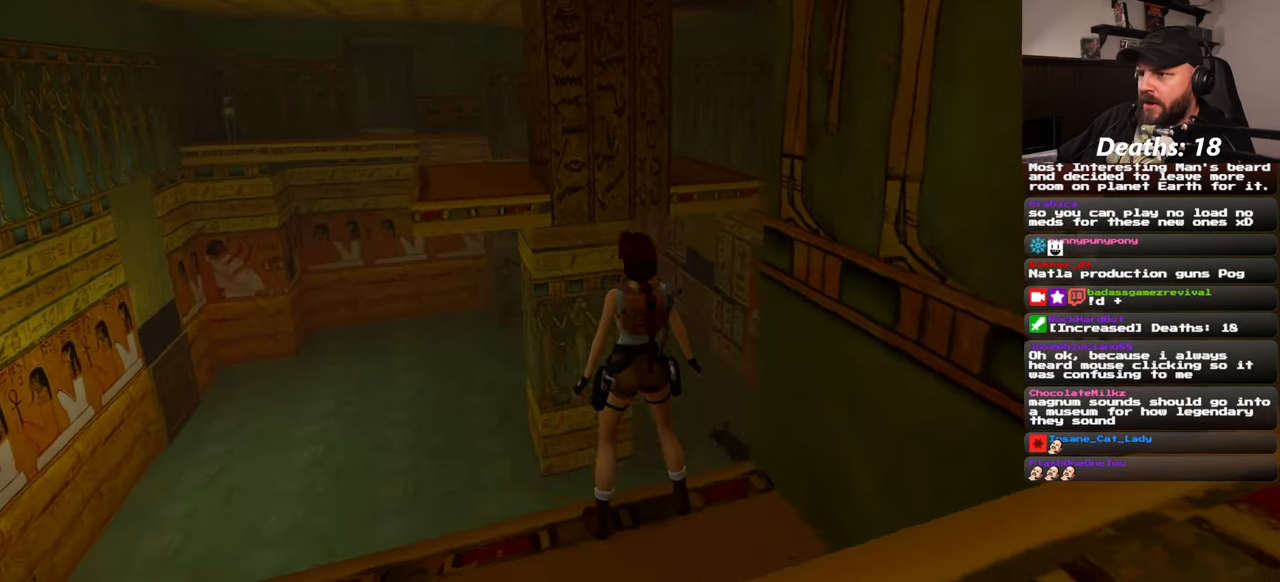
{"buttons": [], "left_stick": "center", "right_stick": "left", "events": [[183, "right_stick", "center"], [233, "right_stick", "left"]]}
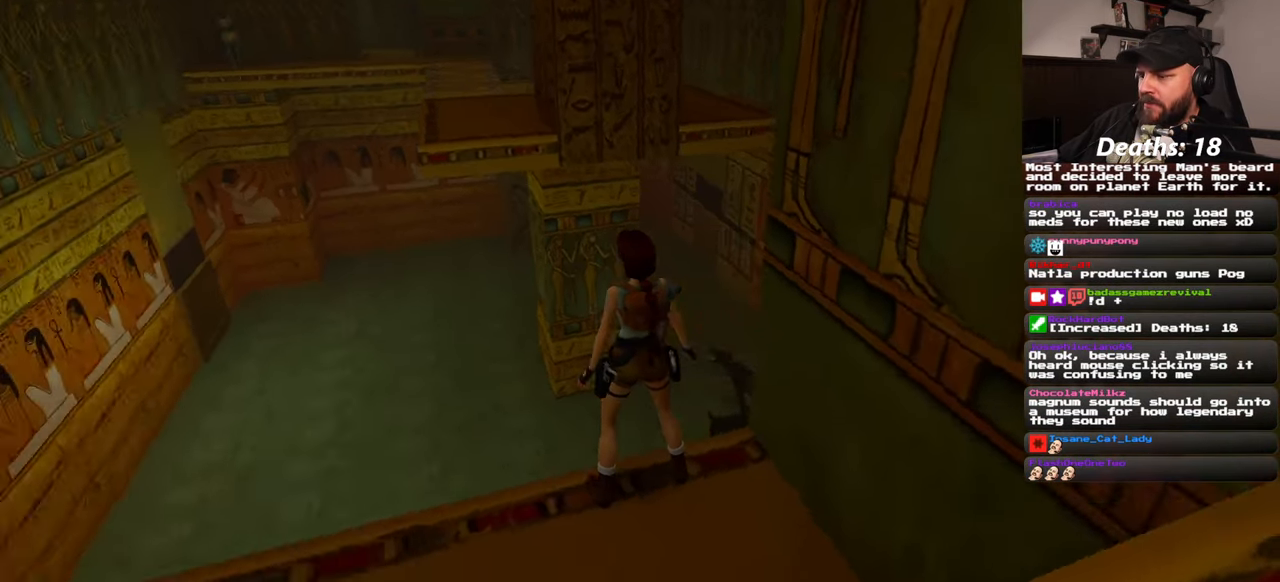
{"buttons": [], "left_stick": "center", "right_stick": "center", "events": [[167, "right_stick", "center"]]}
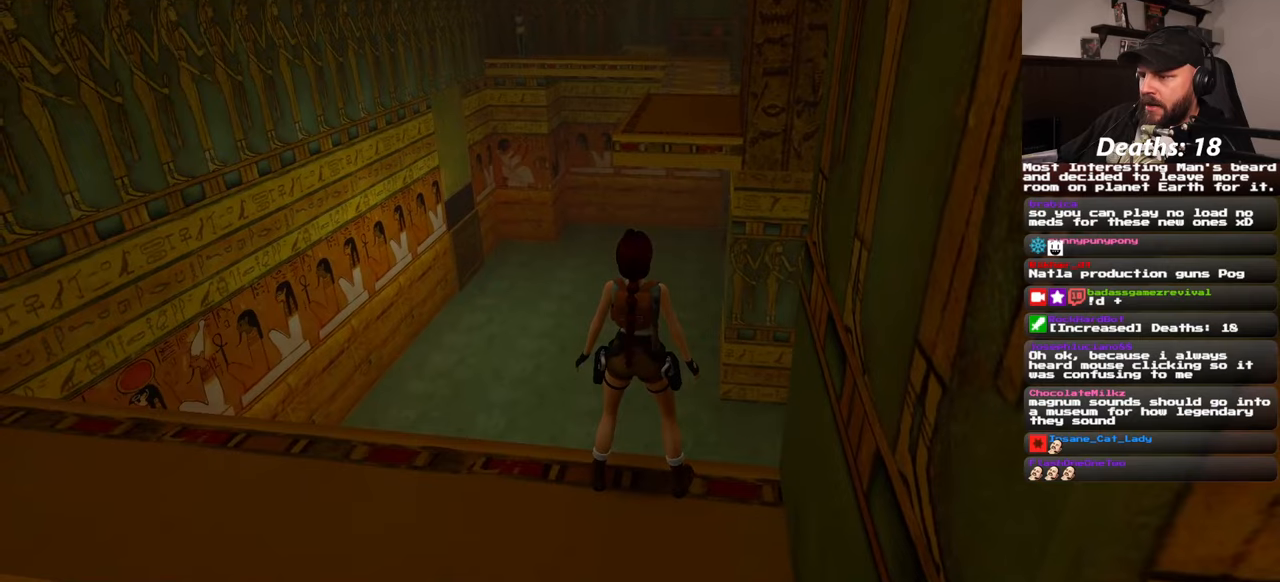
{"buttons": [], "left_stick": "center", "right_stick": "center", "events": [[184, "right_stick", "right"], [300, "right_stick", "center"]]}
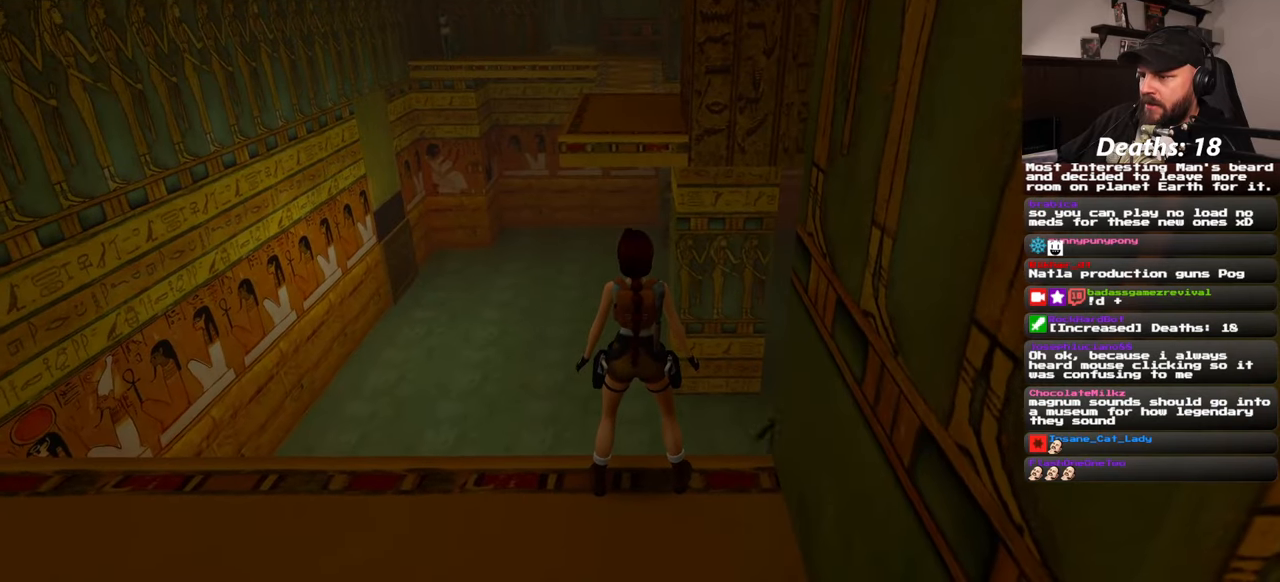
{"buttons": [], "left_stick": "center", "right_stick": "center", "events": []}
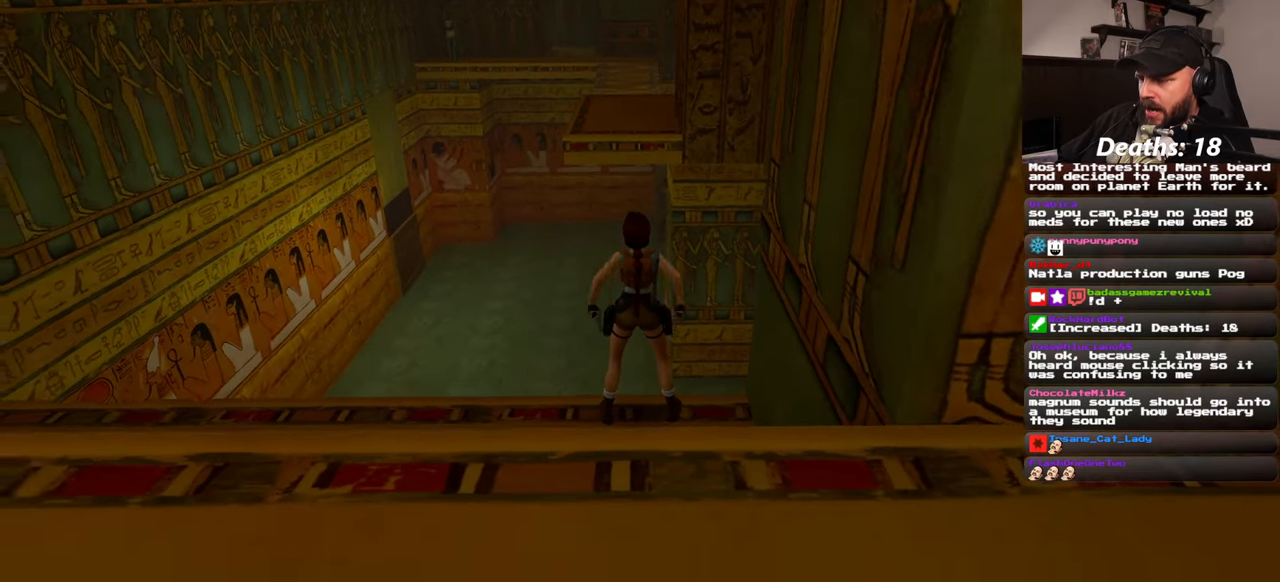
{"buttons": [], "left_stick": "center", "right_stick": "center", "events": []}
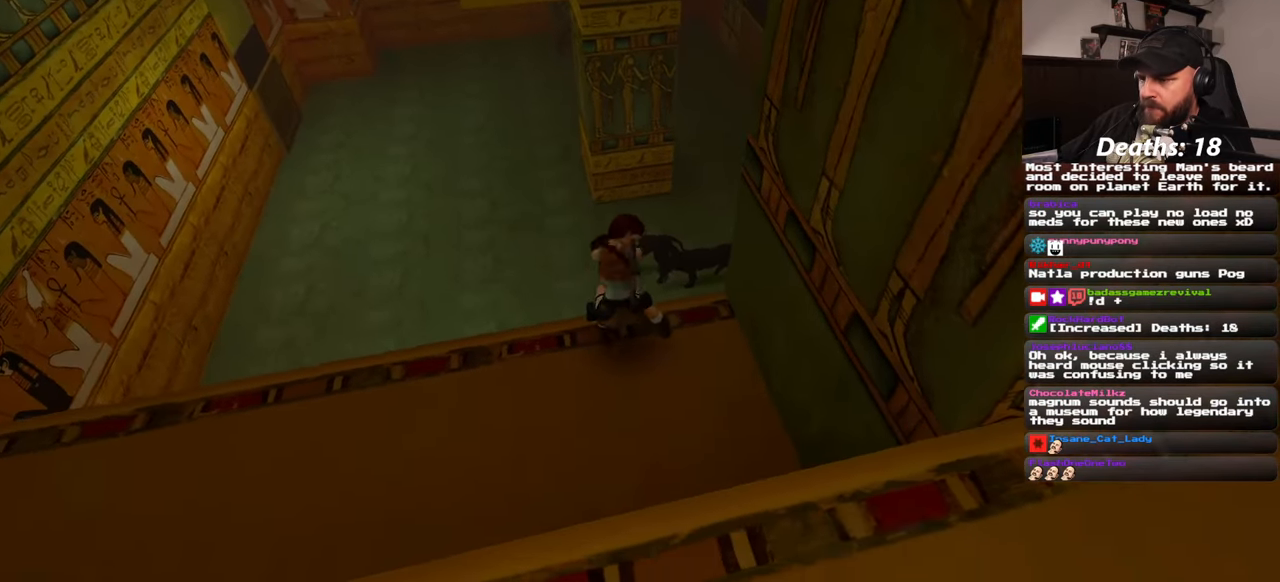
{"buttons": [], "left_stick": "center", "right_stick": "center", "events": []}
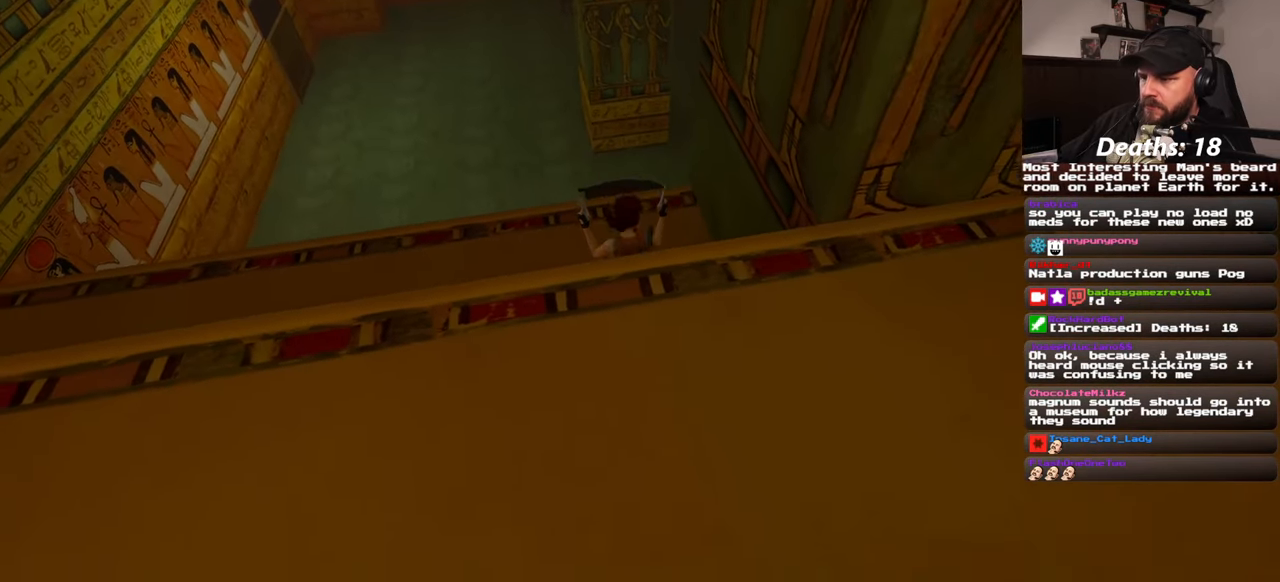
{"buttons": [], "left_stick": "center", "right_stick": "center", "events": []}
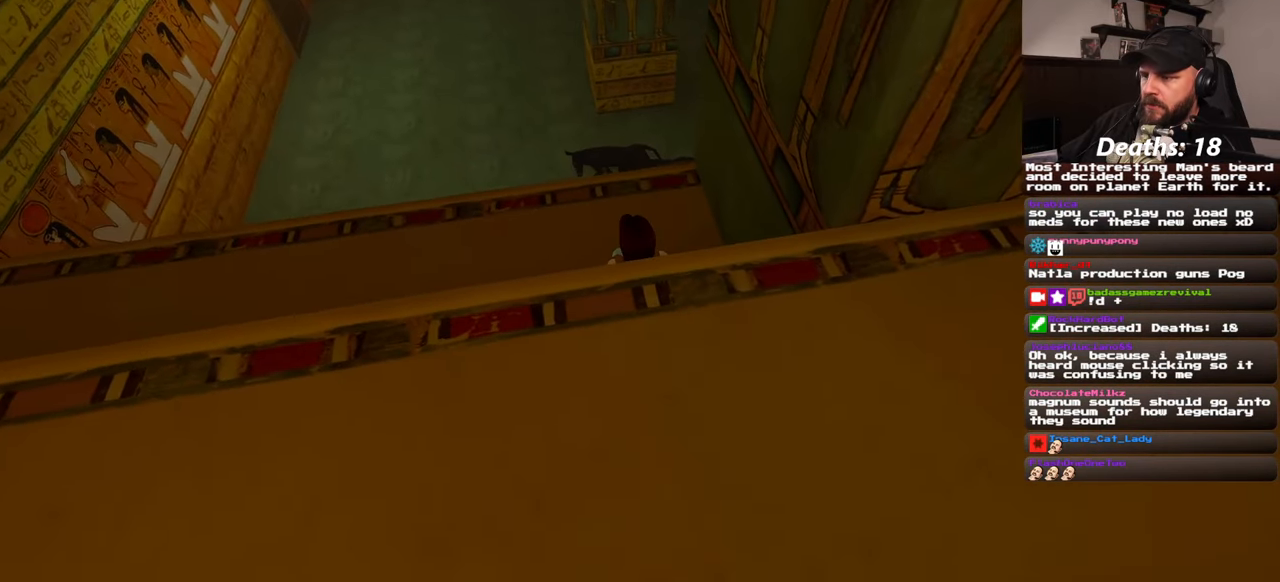
{"buttons": [], "left_stick": "up", "right_stick": "center", "events": [[317, "left_stick", "up"]]}